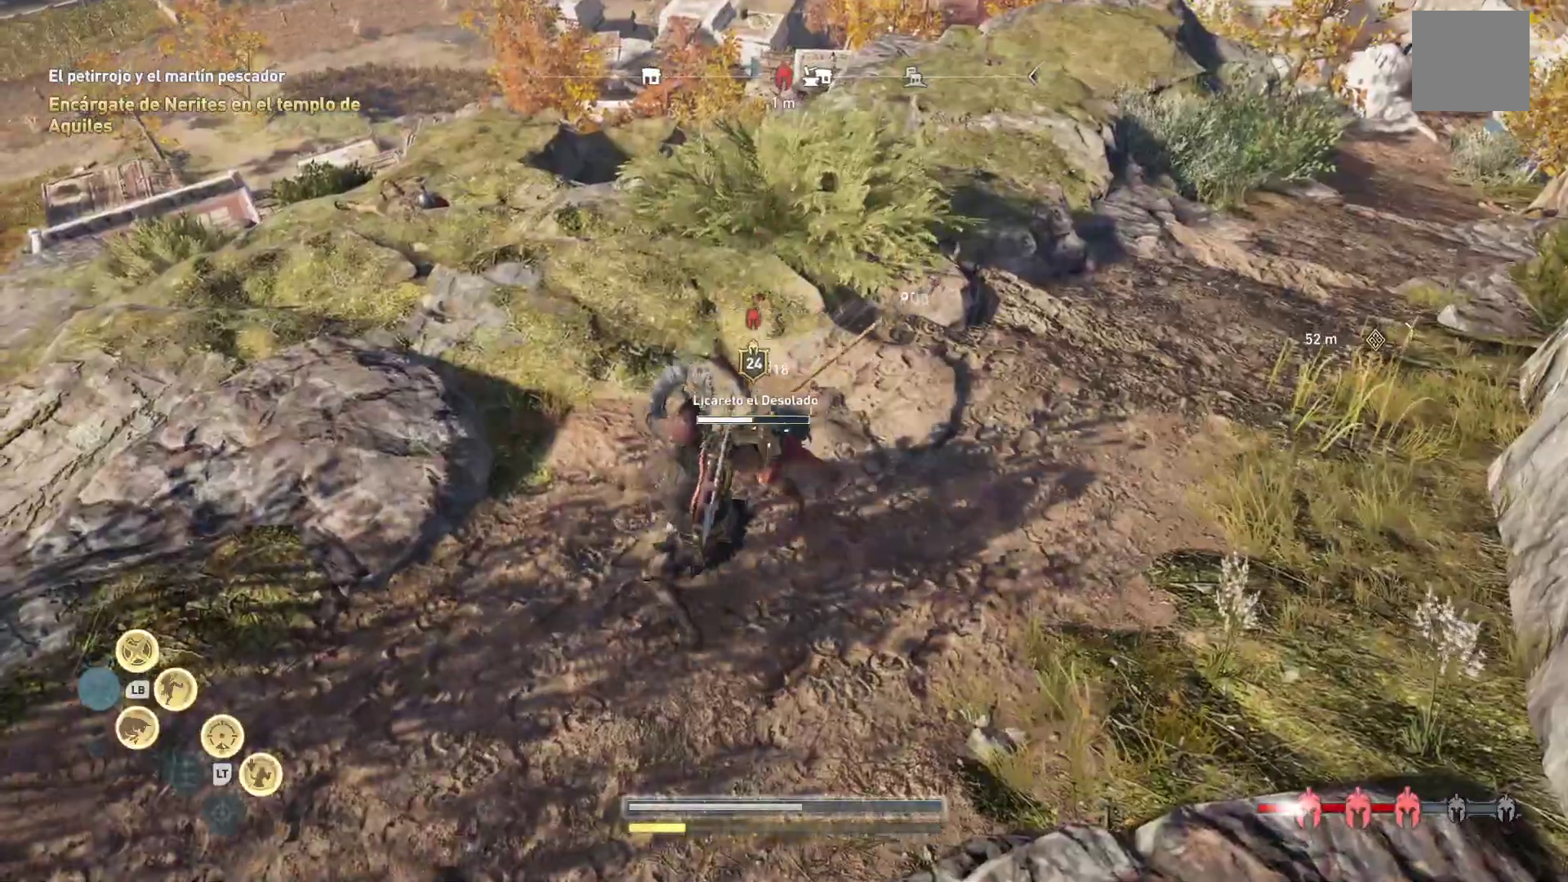
Gameplay with a controller (Xbox layout); each line is a JSON object with the inputs held at the frame after it (dt_ms = milliseconds from this image to that frame). "events" lists button and stick changes between this image and that frame as [ms after this image, input, new state], when the widget could be followed in between.
{"dt_ms": 500, "buttons": ["R1"], "left_stick": "center", "right_stick": "center", "events": [[33, "R1", "up"], [133, "R1", "down"], [233, "R1", "up"], [300, "R1", "down"], [400, "R1", "up"], [467, "R1", "down"]]}
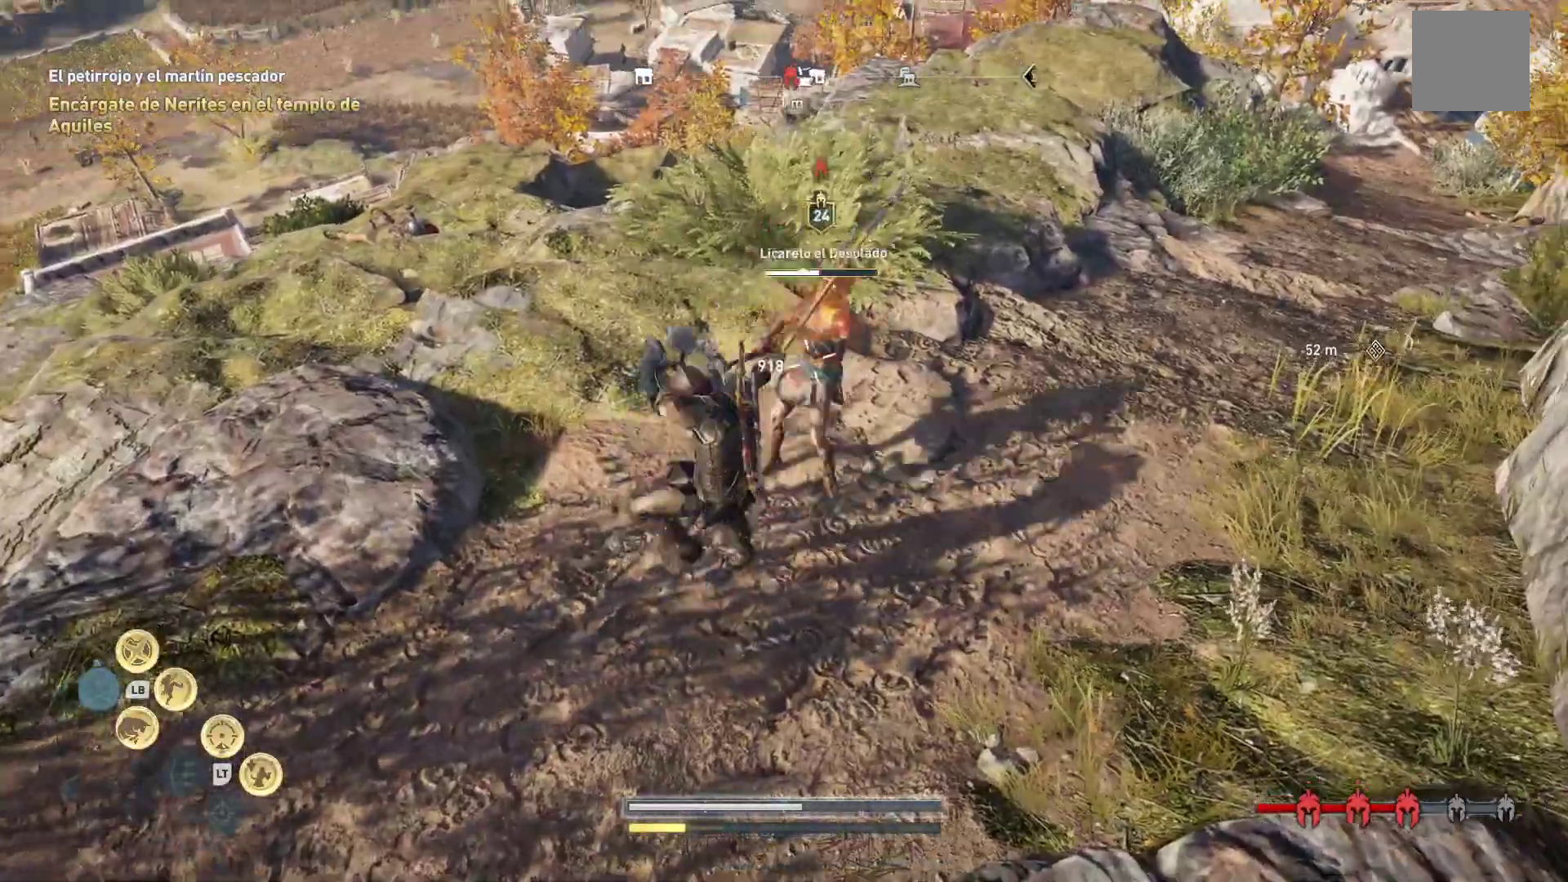
{"dt_ms": 500, "buttons": [], "left_stick": "center", "right_stick": "center", "events": [[83, "R1", "up"], [150, "R1", "down"], [250, "R1", "up"]]}
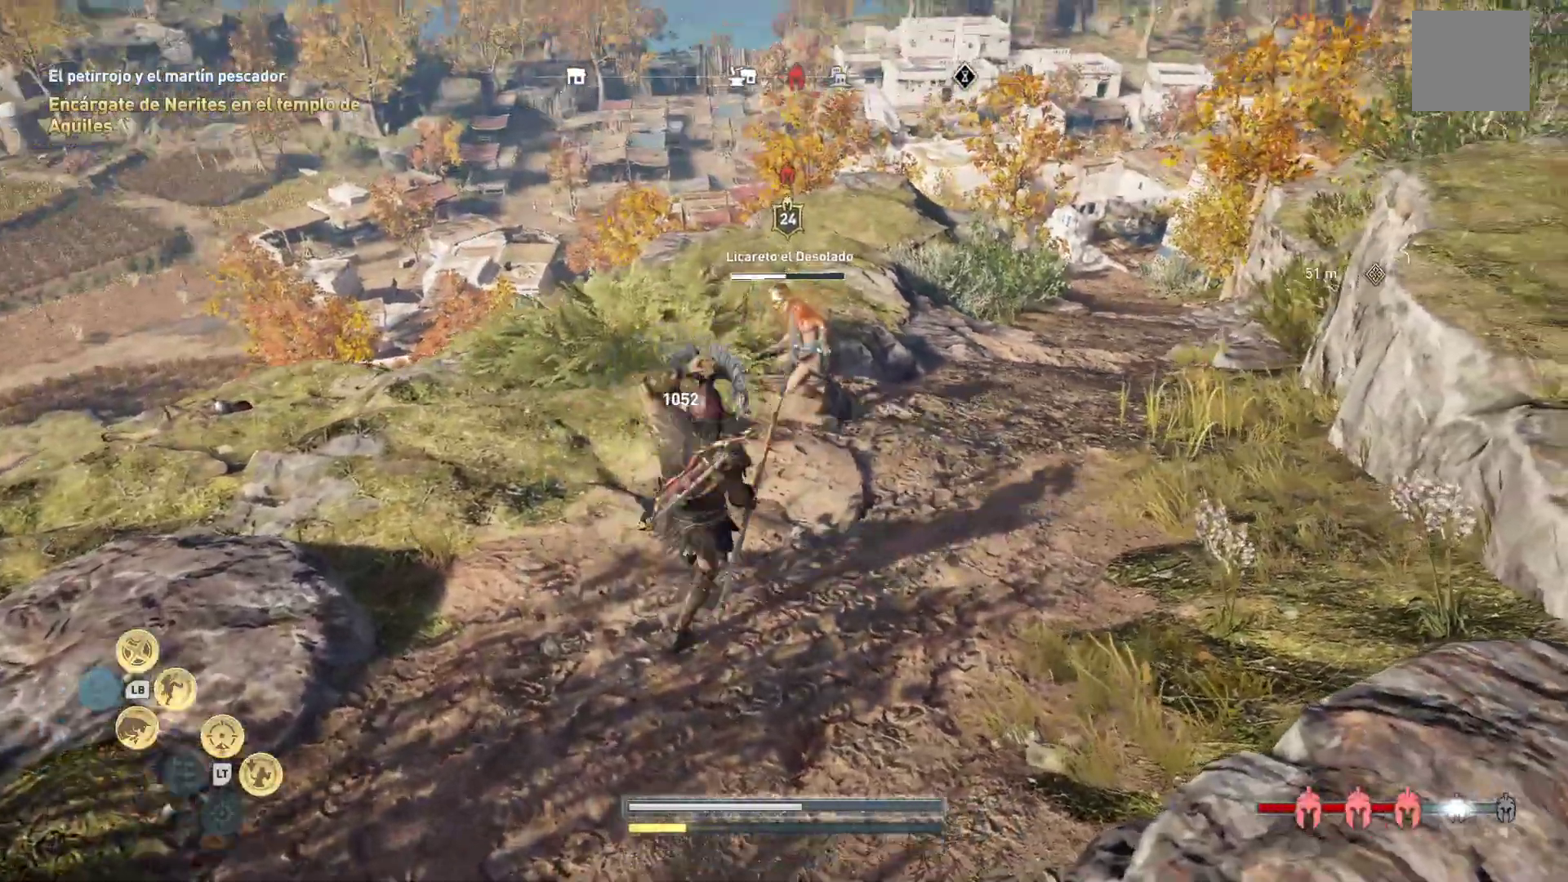
{"dt_ms": 500, "buttons": [], "left_stick": "up", "right_stick": "center", "events": [[100, "left_stick", "up"]]}
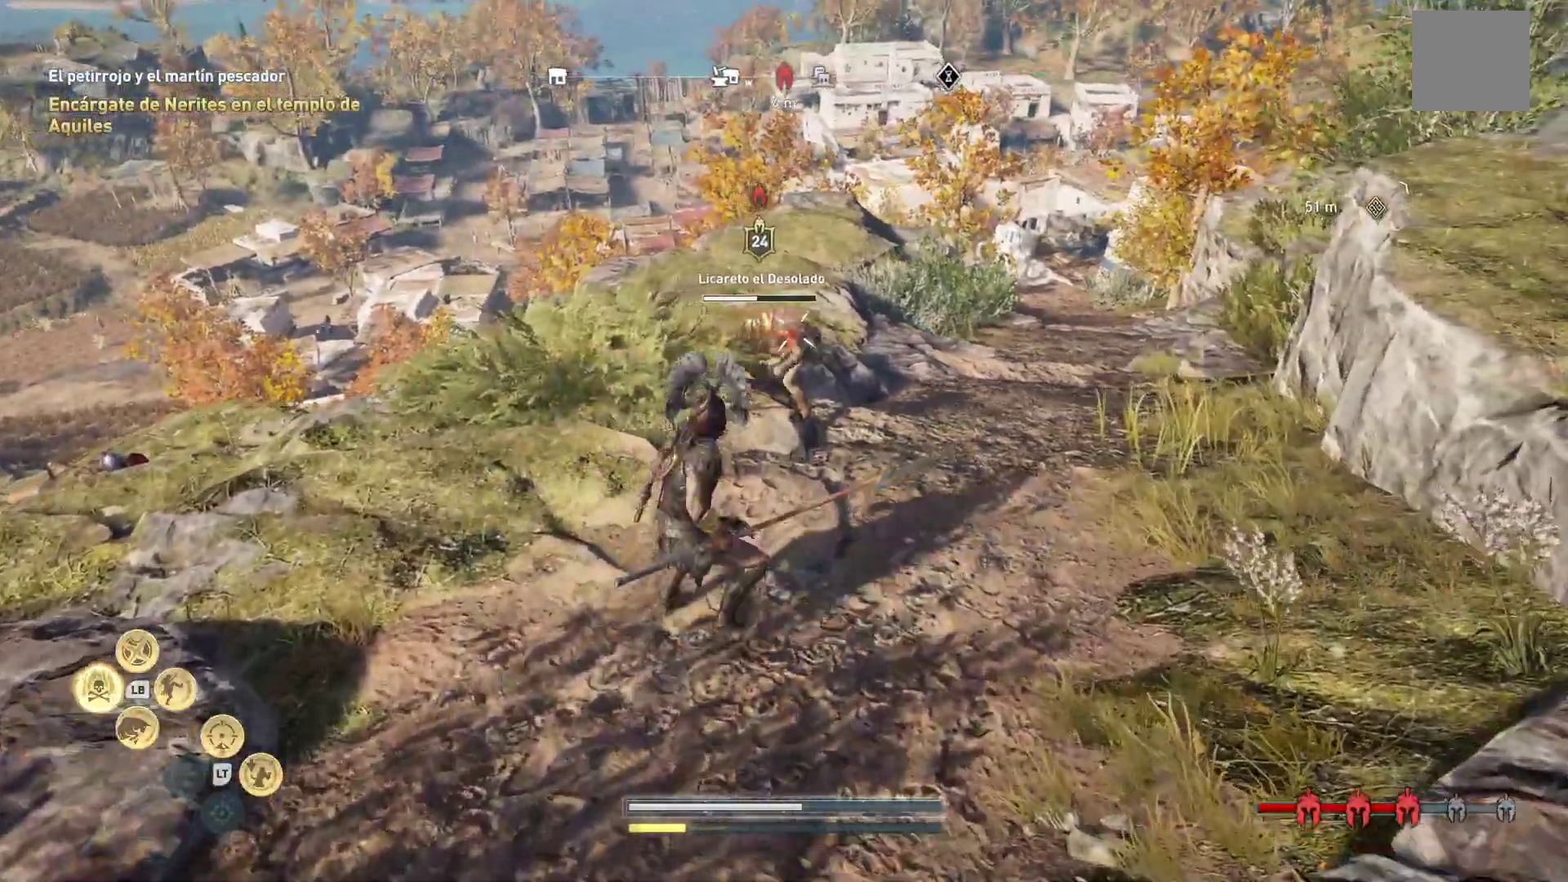
{"dt_ms": 500, "buttons": ["R1"], "left_stick": "center", "right_stick": "center", "events": [[283, "R1", "down"], [433, "R1", "up"], [483, "R1", "down"], [500, "left_stick", "center"]]}
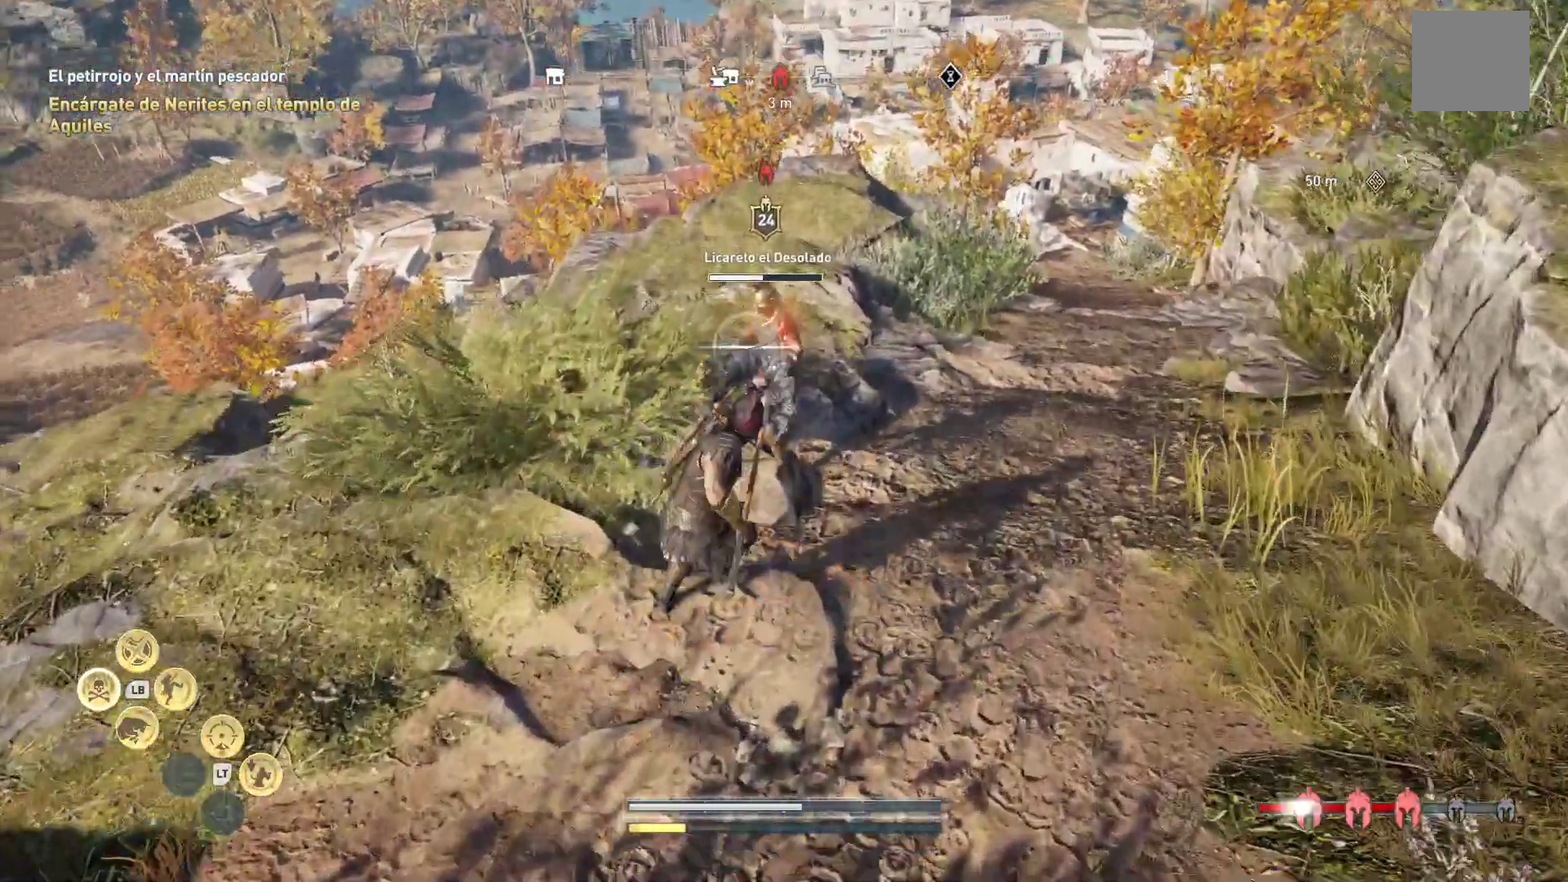
{"dt_ms": 500, "buttons": [], "left_stick": "center", "right_stick": "center", "events": [[67, "R1", "up"], [150, "R1", "down"], [283, "R1", "up"], [333, "R1", "down"], [433, "R1", "up"]]}
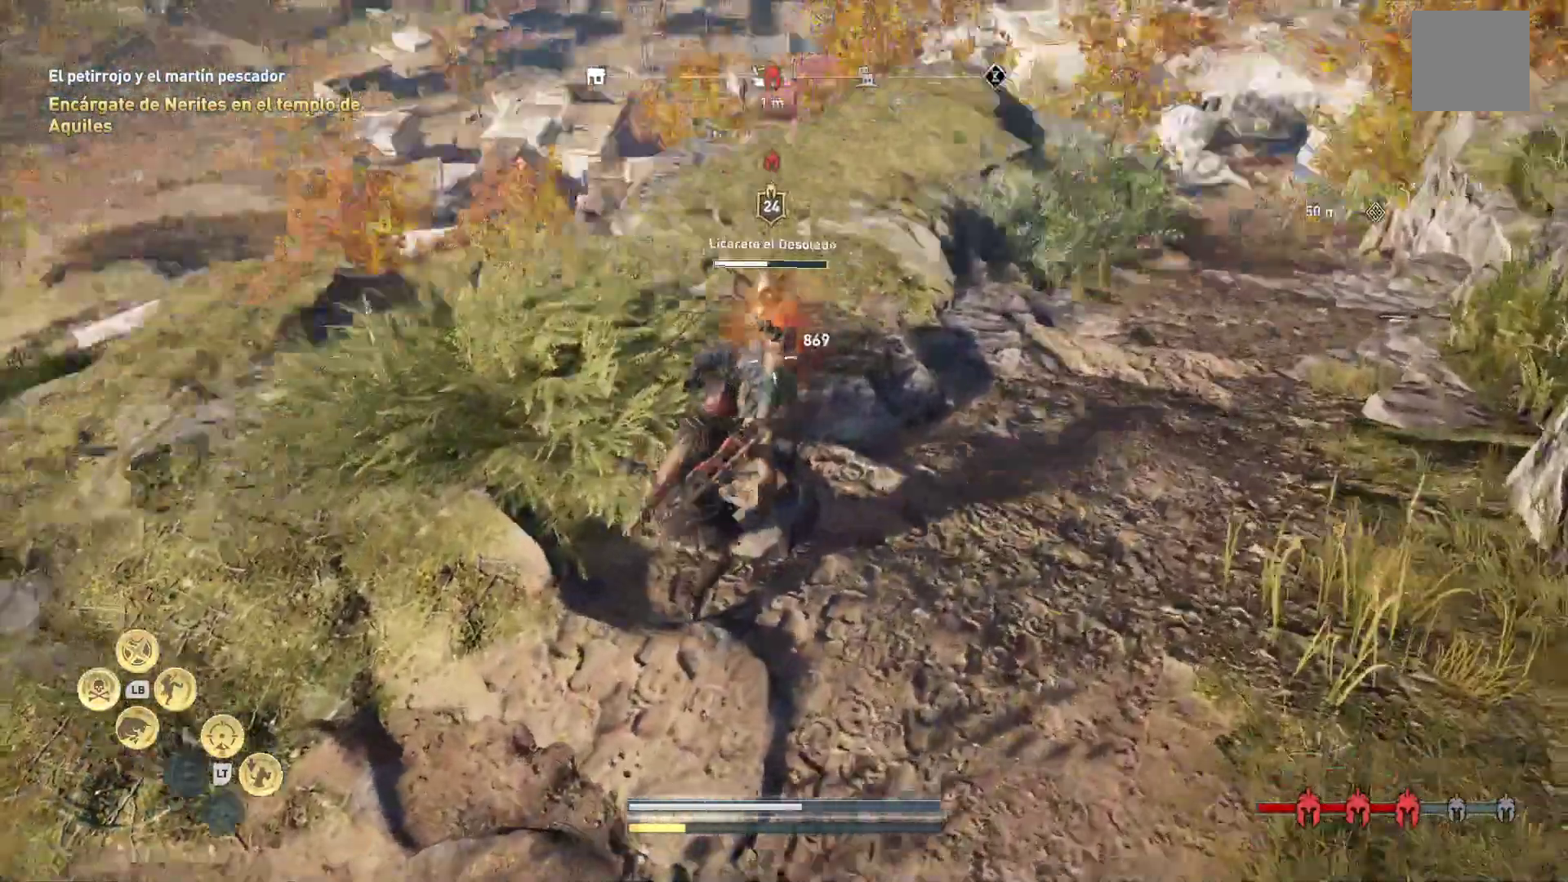
{"dt_ms": 500, "buttons": ["L1", "R1", "L3"], "left_stick": "up", "right_stick": "center", "events": [[33, "R1", "down"], [117, "R1", "up"], [217, "R1", "down"], [267, "L1", "down"], [267, "R1", "up"], [283, "R1", "down"], [300, "left_stick", "down-right"], [333, "L3", "down"], [433, "left_stick", "up"]]}
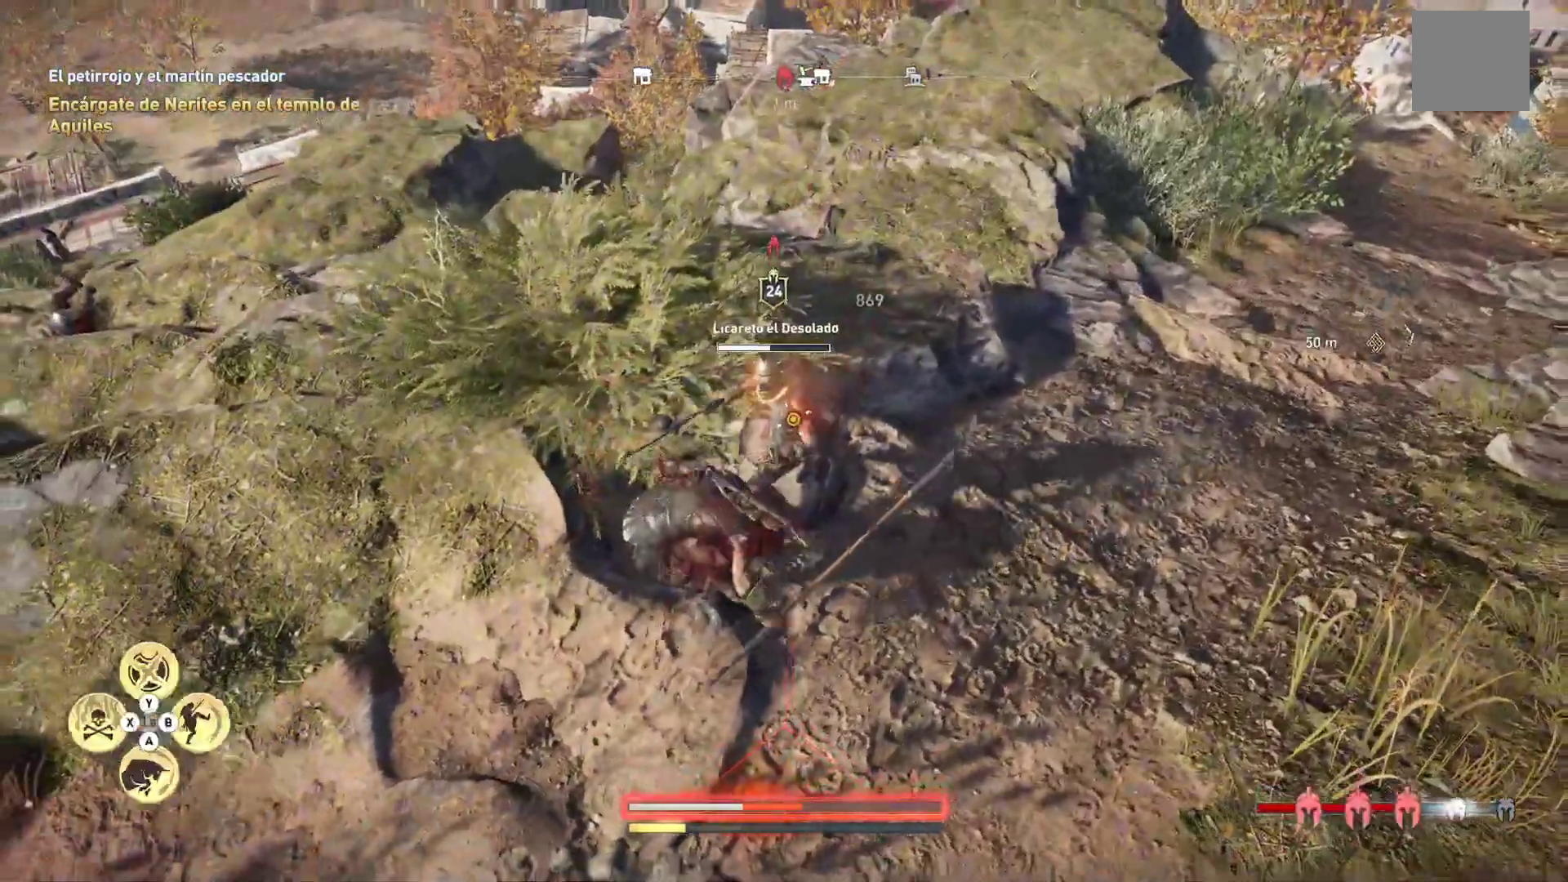
{"dt_ms": 1000, "buttons": ["R1"], "left_stick": "center", "right_stick": "center"}
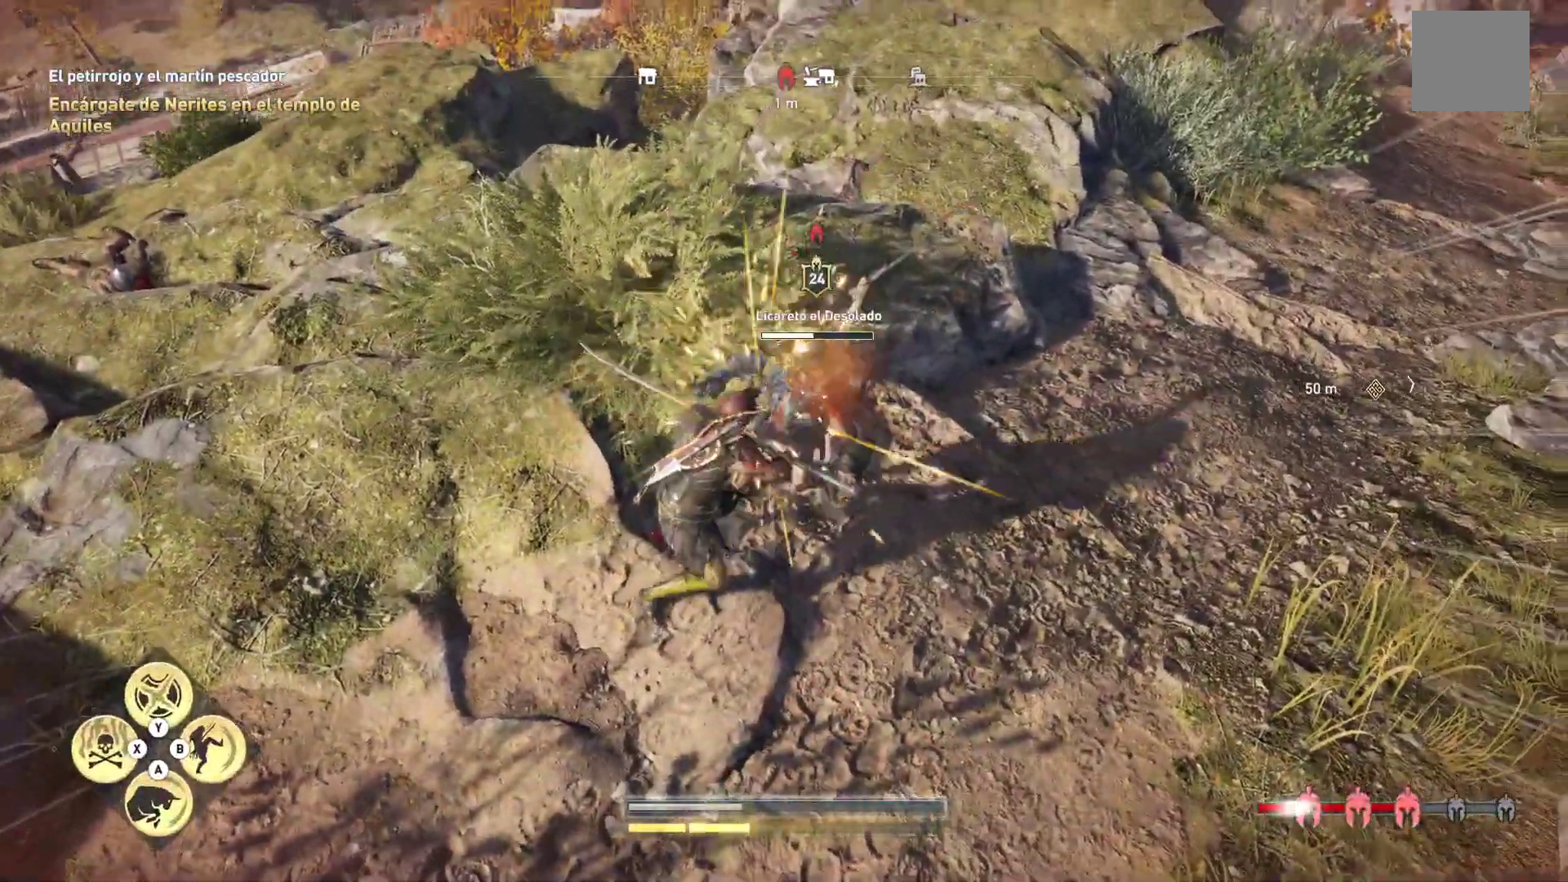
{"dt_ms": 500, "buttons": ["R1"], "left_stick": "center", "right_stick": "center", "events": [[17, "R1", "up"], [117, "R1", "down"], [233, "R1", "up"], [300, "R1", "down"], [400, "R1", "up"], [483, "R1", "down"]]}
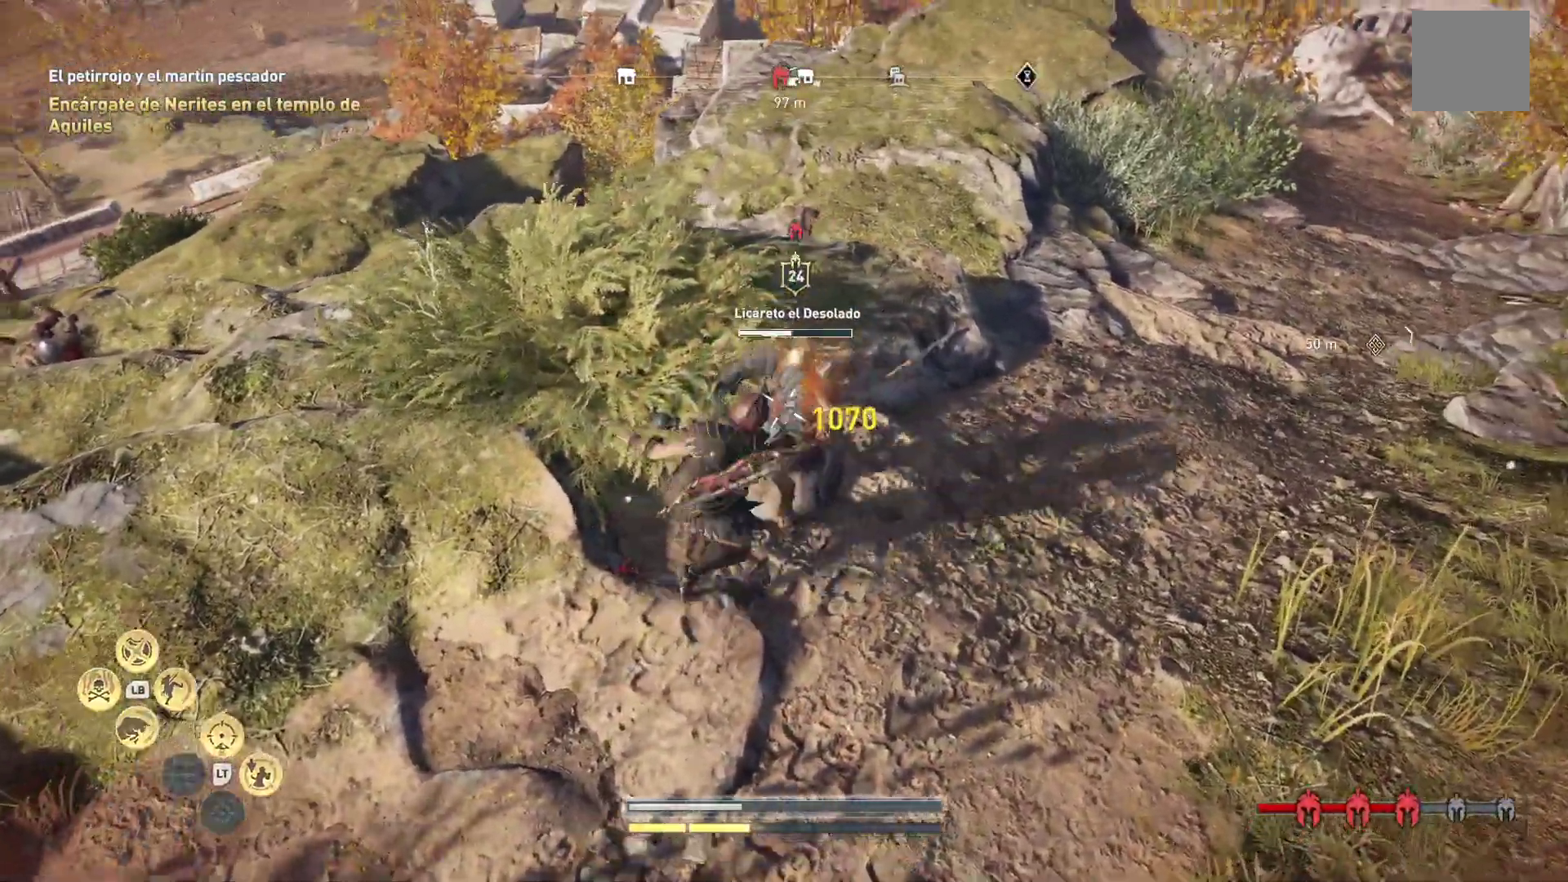
{"dt_ms": 500, "buttons": ["R1"], "left_stick": "center", "right_stick": "center", "events": [[67, "R1", "up"], [133, "R1", "down"], [250, "R1", "up"], [300, "R1", "down"], [417, "R1", "up"], [483, "R1", "down"]]}
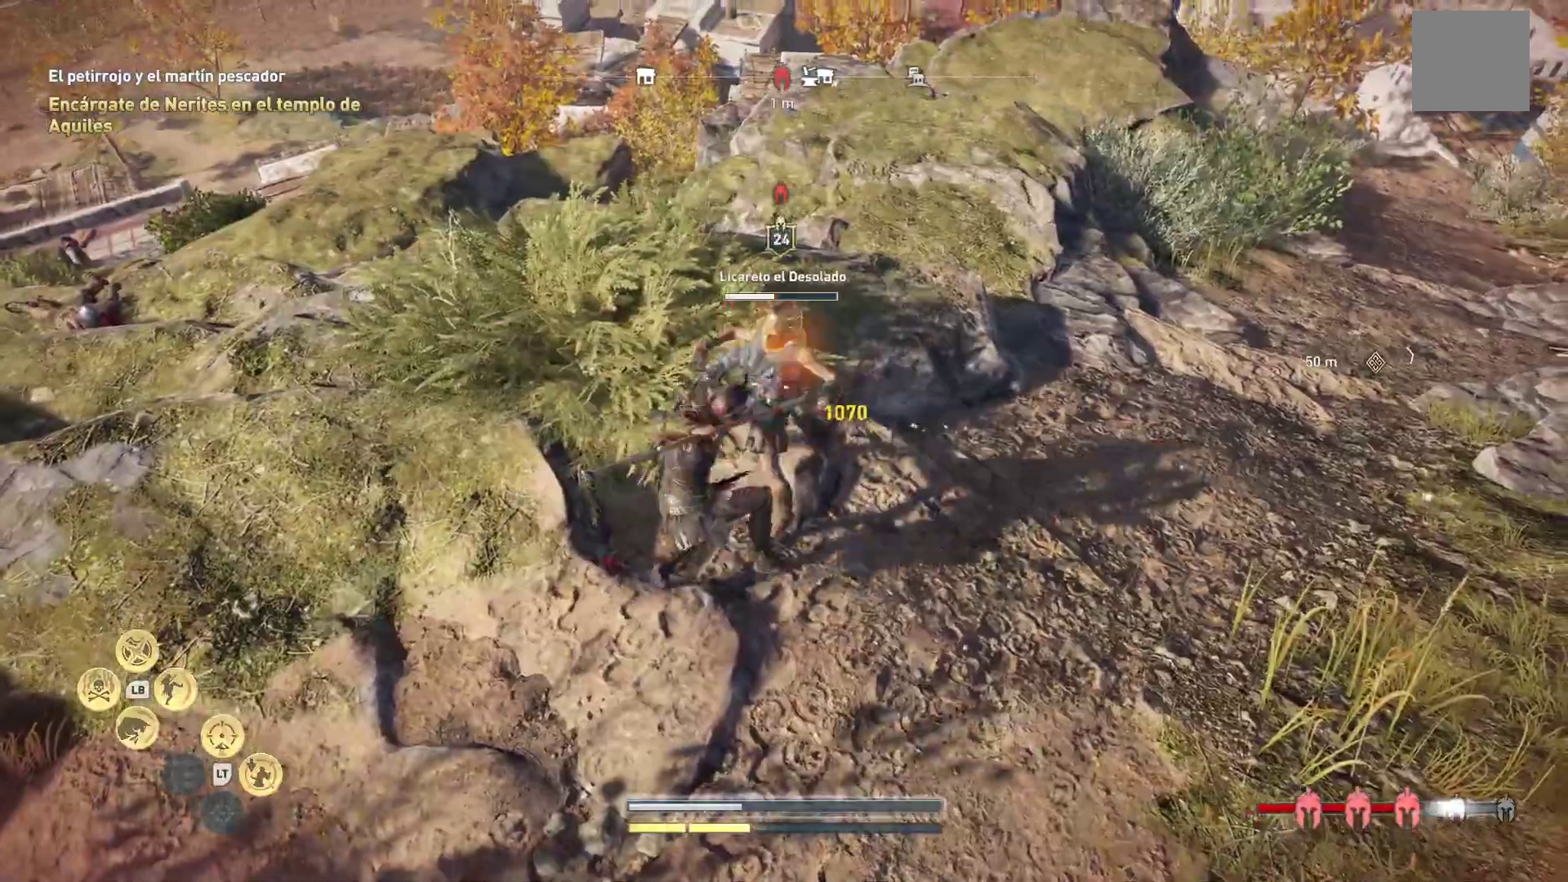
{"dt_ms": 500, "buttons": ["A", "L1"], "left_stick": "up", "right_stick": "center", "events": [[100, "R1", "up"], [233, "L1", "down"], [283, "A", "down"], [300, "left_stick", "up"], [383, "A", "up"], [450, "A", "down"]]}
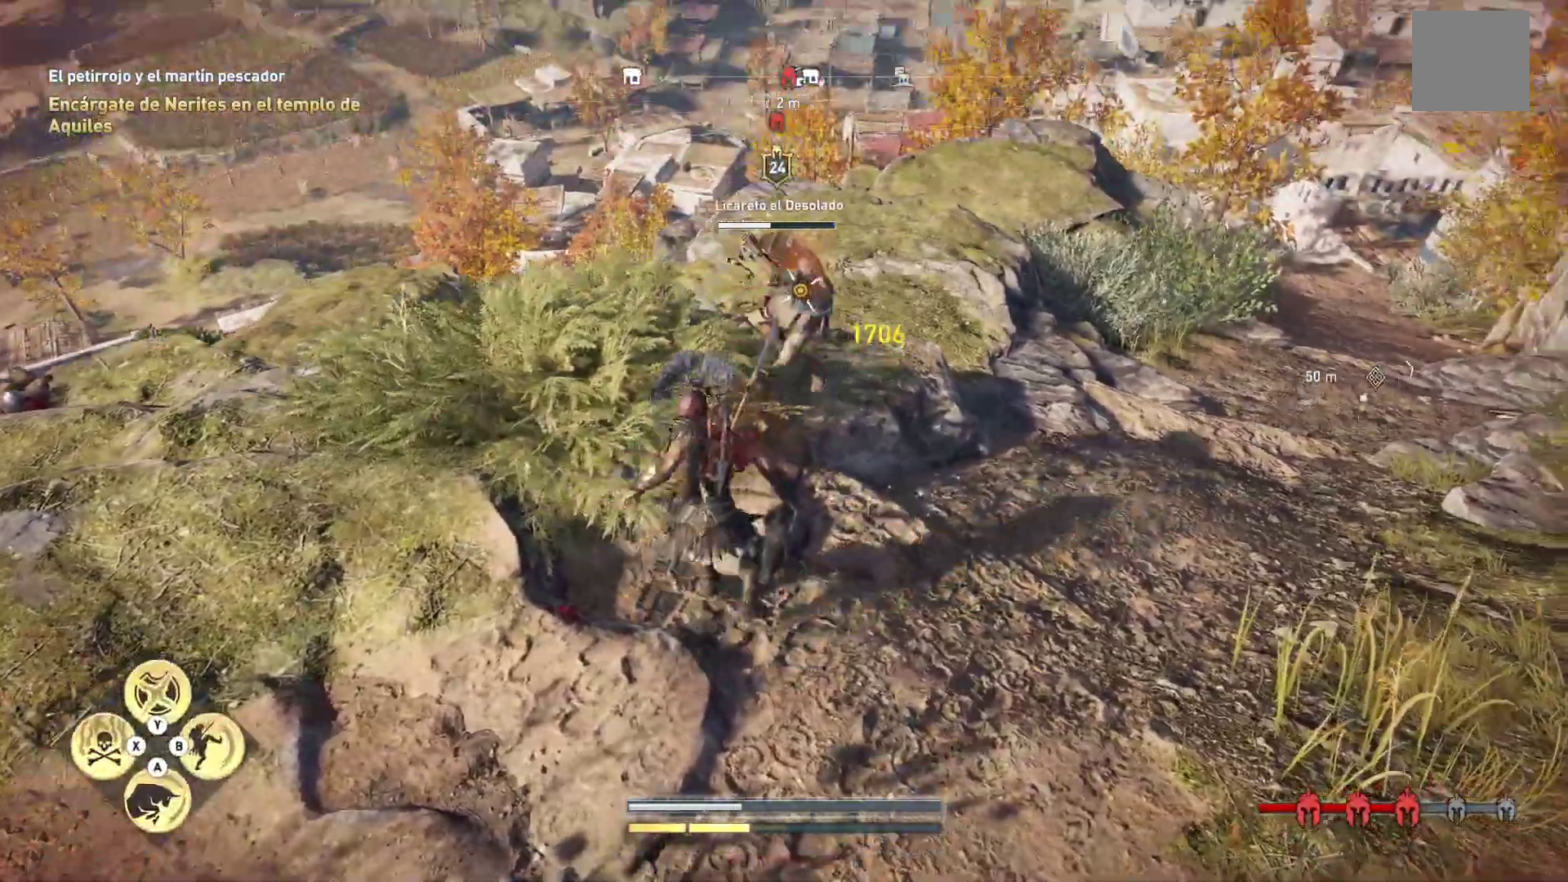
{"dt_ms": 500, "buttons": ["L1"], "left_stick": "up", "right_stick": "center", "events": [[67, "A", "up"], [133, "A", "down"], [217, "A", "up"], [283, "A", "down"], [383, "A", "up"]]}
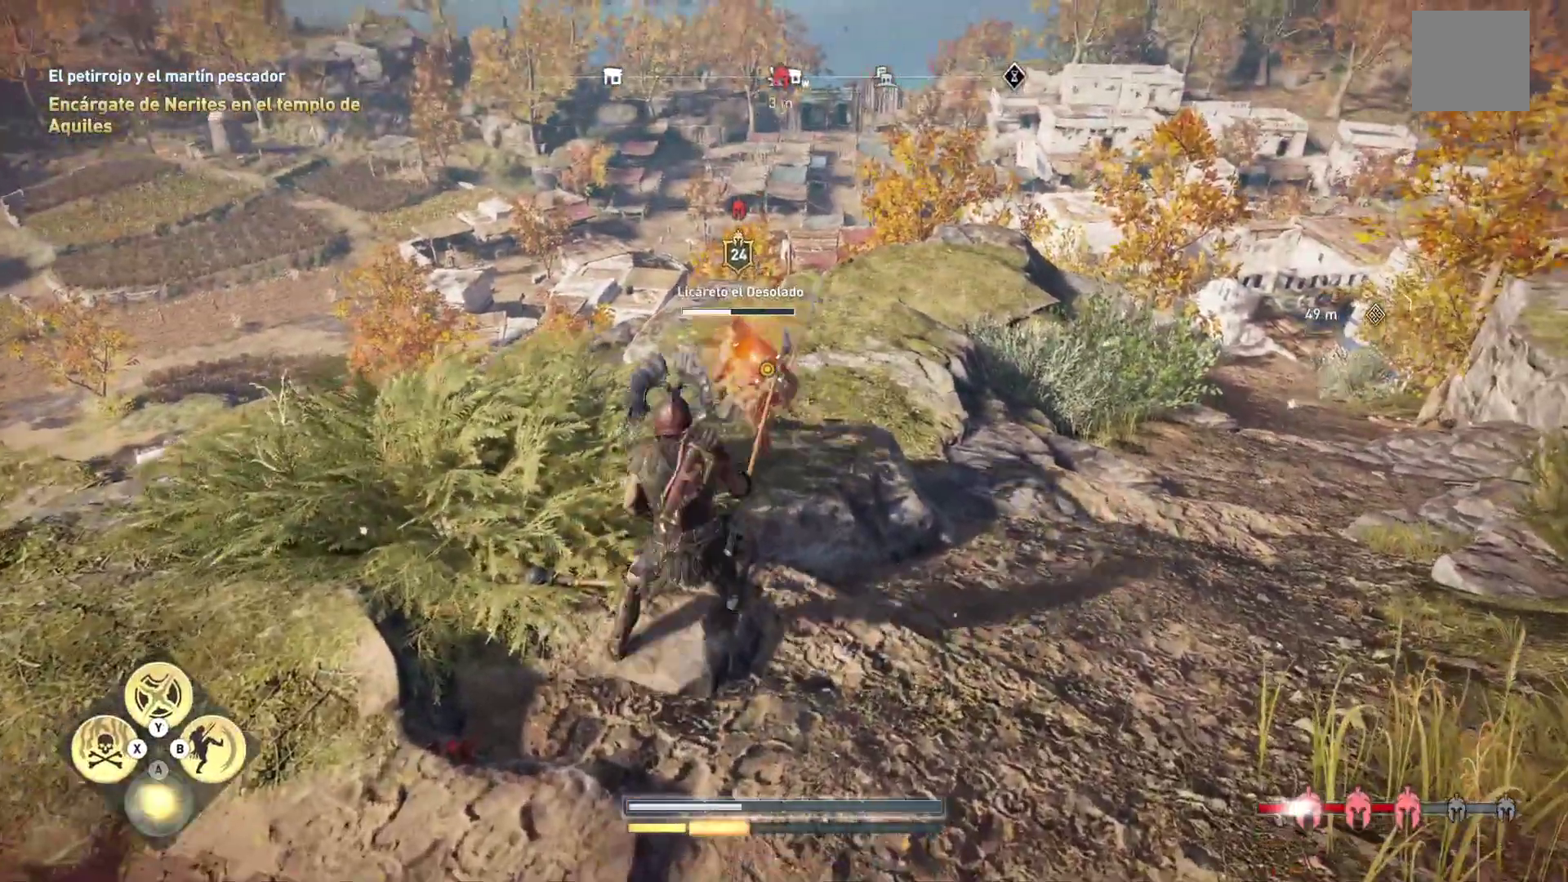
{"dt_ms": 500, "buttons": [], "left_stick": "up-right", "right_stick": "center", "events": [[17, "A", "down"], [67, "A", "up"], [167, "A", "down"], [267, "A", "up"], [333, "A", "down"], [417, "A", "up"], [500, "L1", "up"], [500, "left_stick", "up-right"]]}
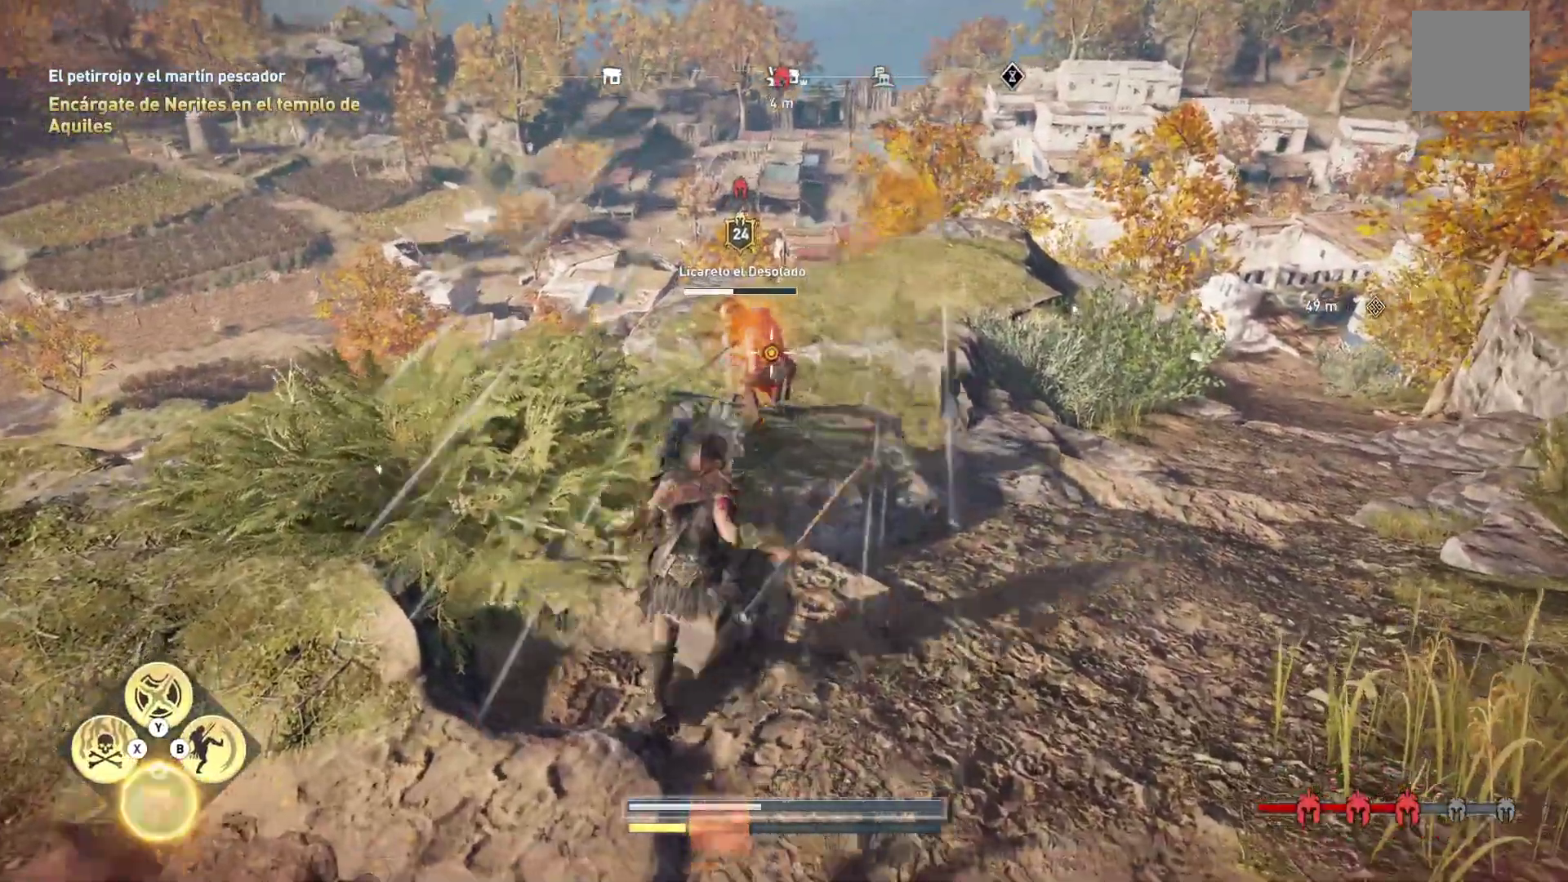
{"dt_ms": 500, "buttons": [], "left_stick": "down-right", "right_stick": "center", "events": [[217, "left_stick", "down-right"]]}